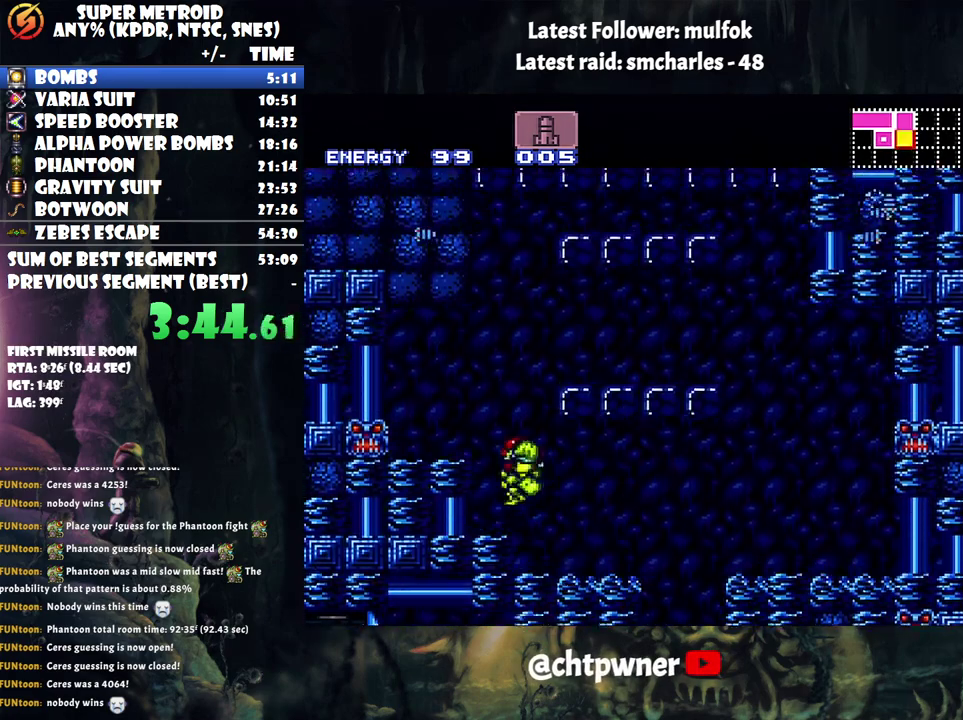
Gameplay with a controller (Nintendo layout); each line is a JSON object with the inputs held at the frame after it. "events" lists button and stick changes between this image and that frame as [ms after this image, input, new state], when the widget could be followed in between. Not read: L3 R3.
{"buttons": ["DPAD_UP"], "events": [[333, "B", "up"], [367, "A", "up"], [450, "DPAD_RIGHT", "up"], [450, "DPAD_UP", "down"]]}
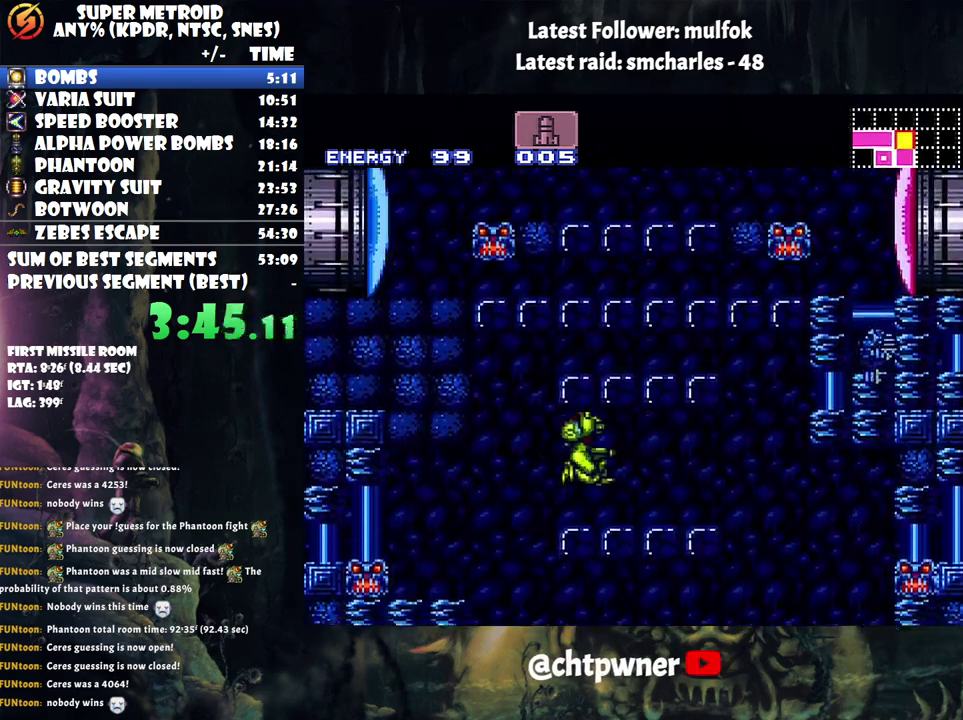
{"buttons": [], "events": [[83, "Y", "down"], [217, "Y", "up"], [350, "Y", "down"], [483, "DPAD_UP", "up"], [483, "Y", "up"]]}
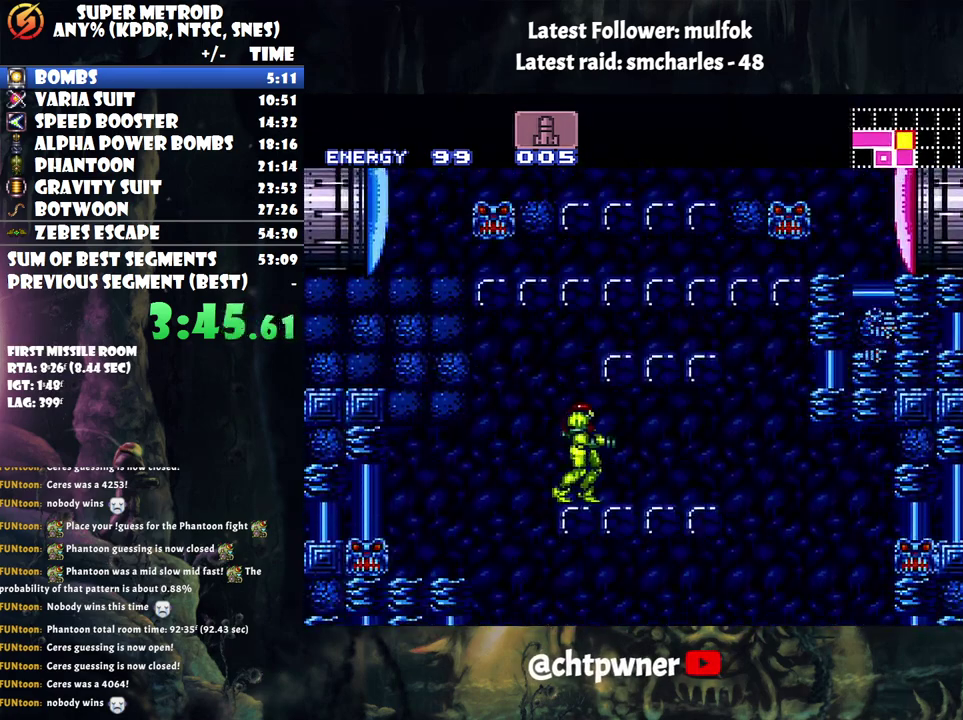
{"buttons": ["B", "DPAD_LEFT"], "events": [[67, "B", "down"], [83, "DPAD_DOWN", "down"], [217, "DPAD_DOWN", "up"], [283, "DPAD_DOWN", "down"], [350, "DPAD_LEFT", "down"], [367, "DPAD_DOWN", "up"]]}
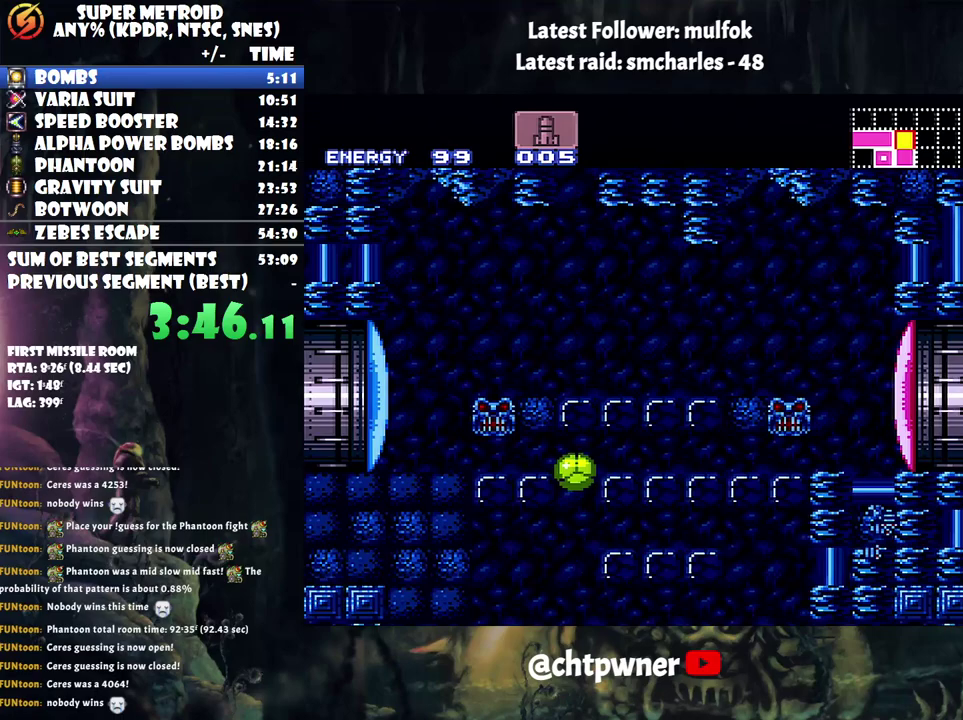
{"buttons": ["DPAD_UP"], "events": [[433, "B", "up"], [433, "DPAD_LEFT", "up"], [433, "DPAD_UP", "down"]]}
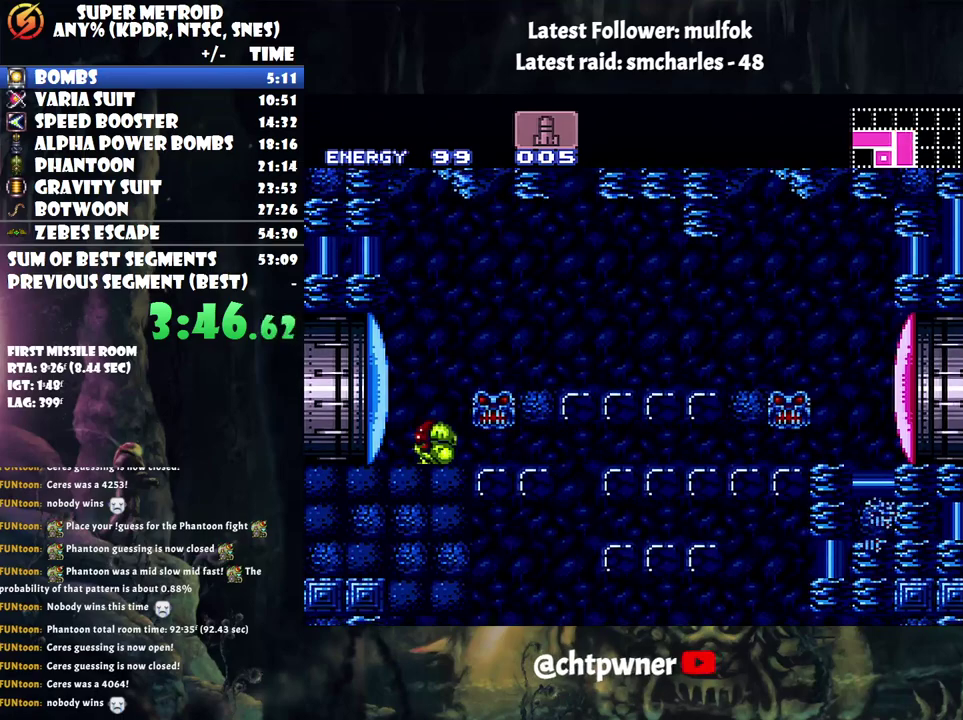
{"buttons": ["A", "DPAD_LEFT"], "events": [[33, "Y", "down"], [117, "DPAD_UP", "up"], [117, "Y", "up"], [250, "DPAD_LEFT", "down"], [283, "A", "down"]]}
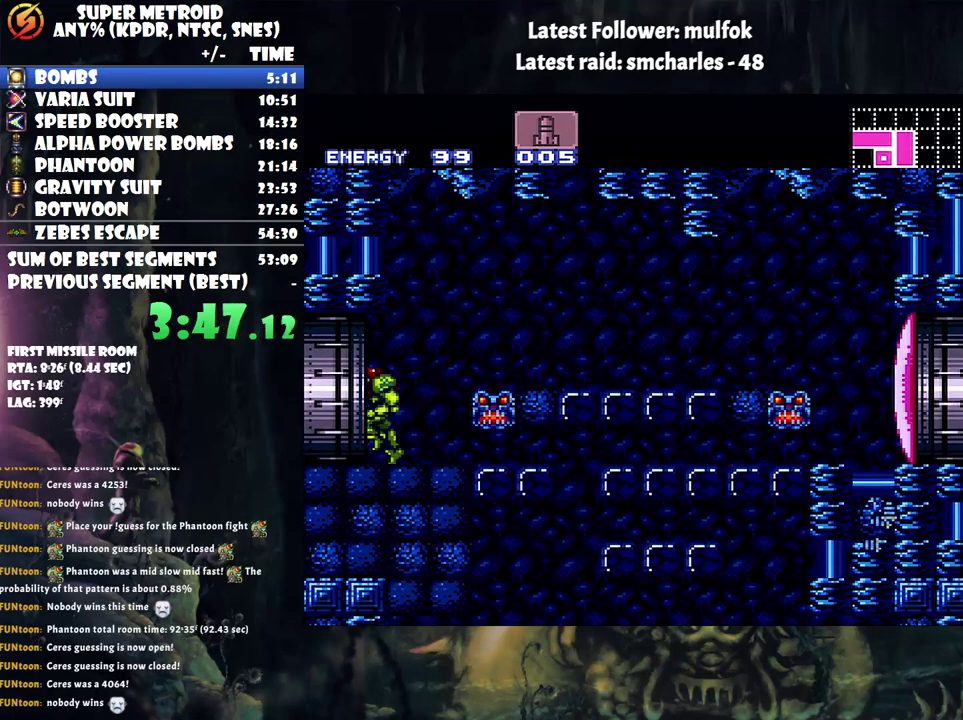
{"buttons": ["A", "DPAD_LEFT"], "events": [[133, "DPAD_UP", "down"], [333, "DPAD_UP", "up"]]}
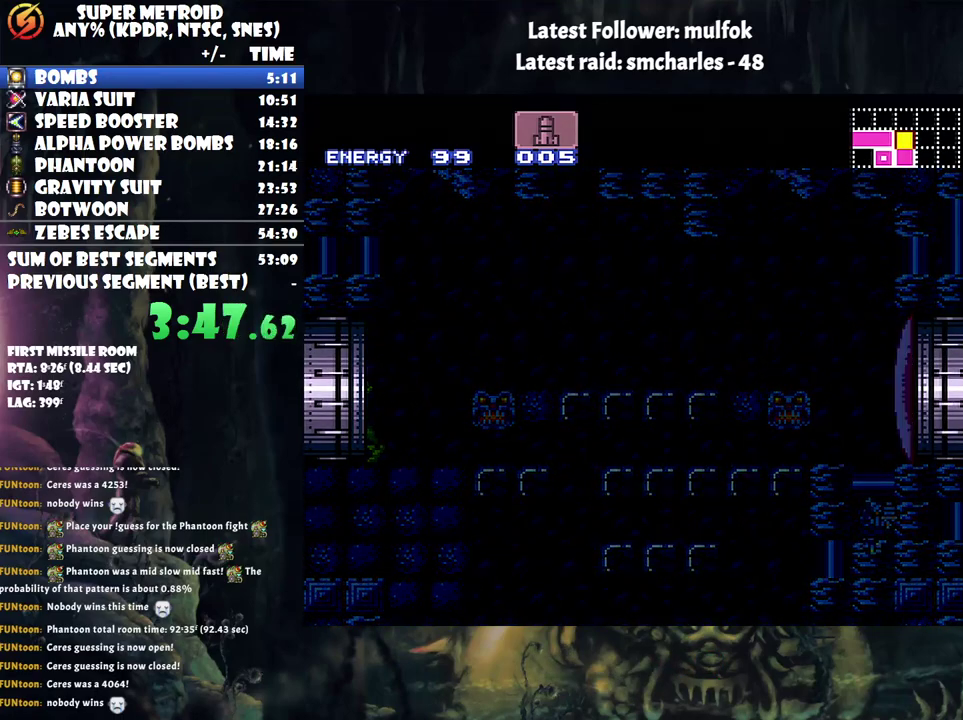
{"buttons": ["A", "DPAD_LEFT"], "events": []}
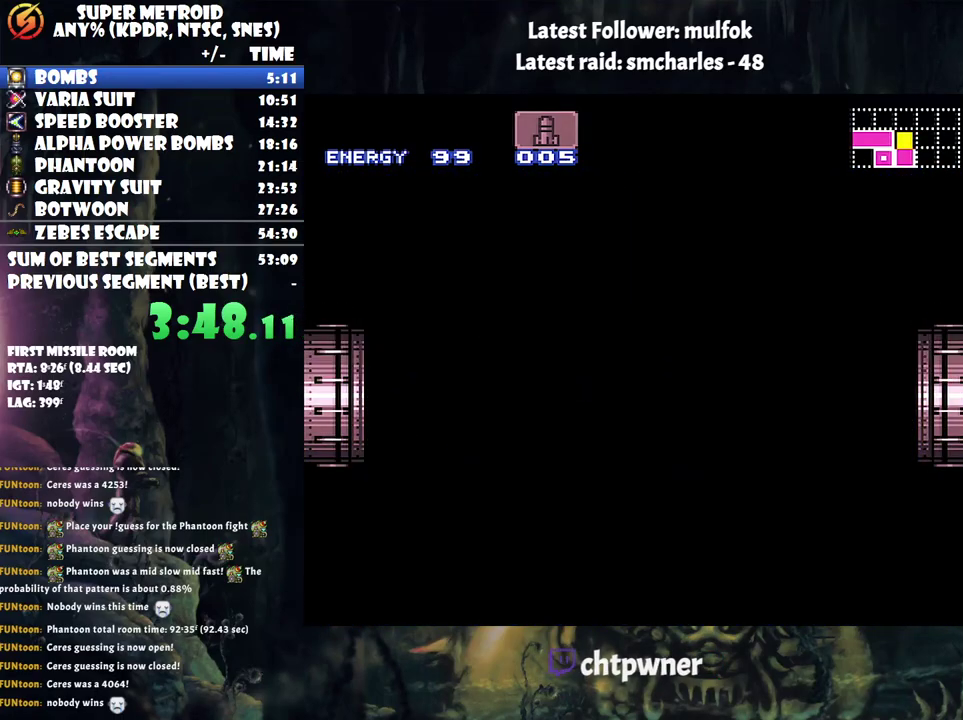
{"buttons": ["A", "DPAD_LEFT"], "events": [[117, "A", "up"], [117, "DPAD_LEFT", "up"], [183, "A", "down"], [183, "DPAD_LEFT", "down"]]}
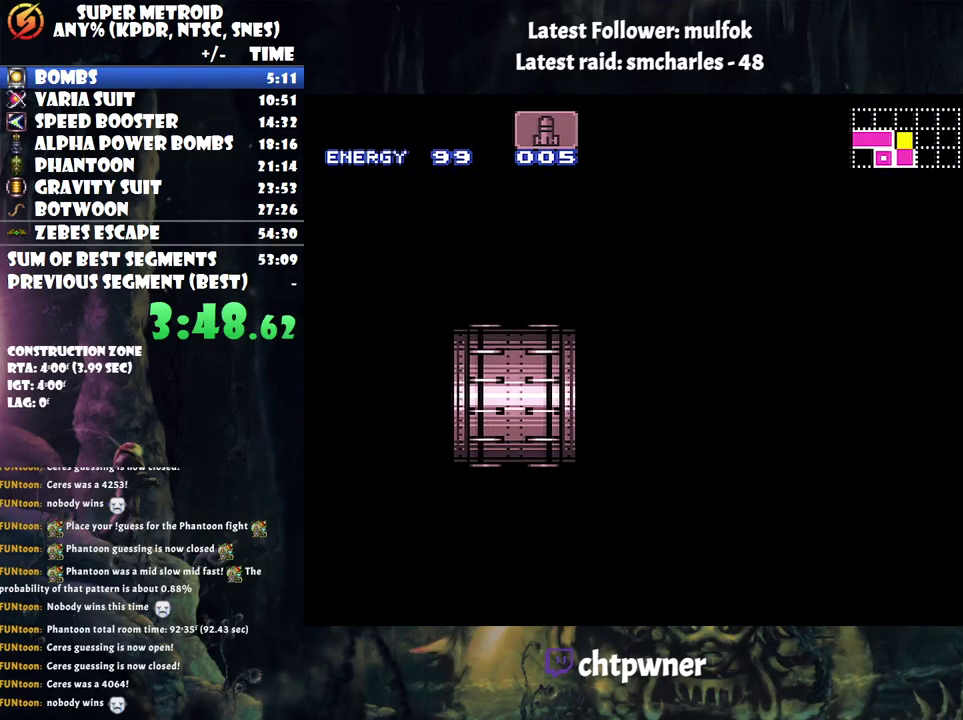
{"buttons": ["A", "DPAD_UP", "DPAD_LEFT"], "events": [[500, "DPAD_UP", "down"]]}
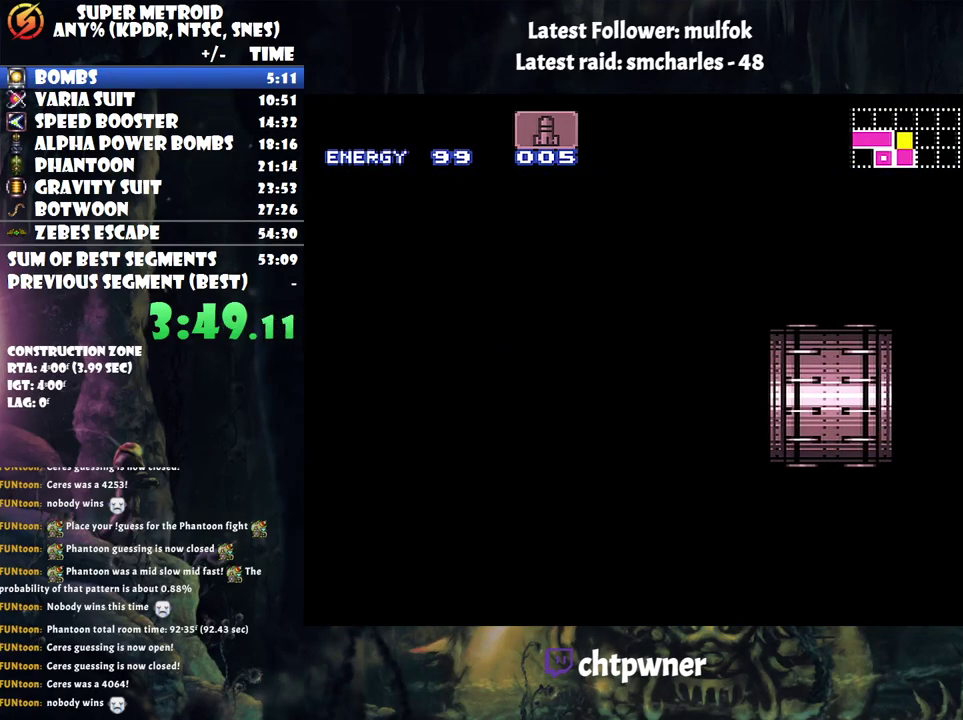
{"buttons": ["A", "DPAD_LEFT"], "events": [[83, "DPAD_UP", "up"]]}
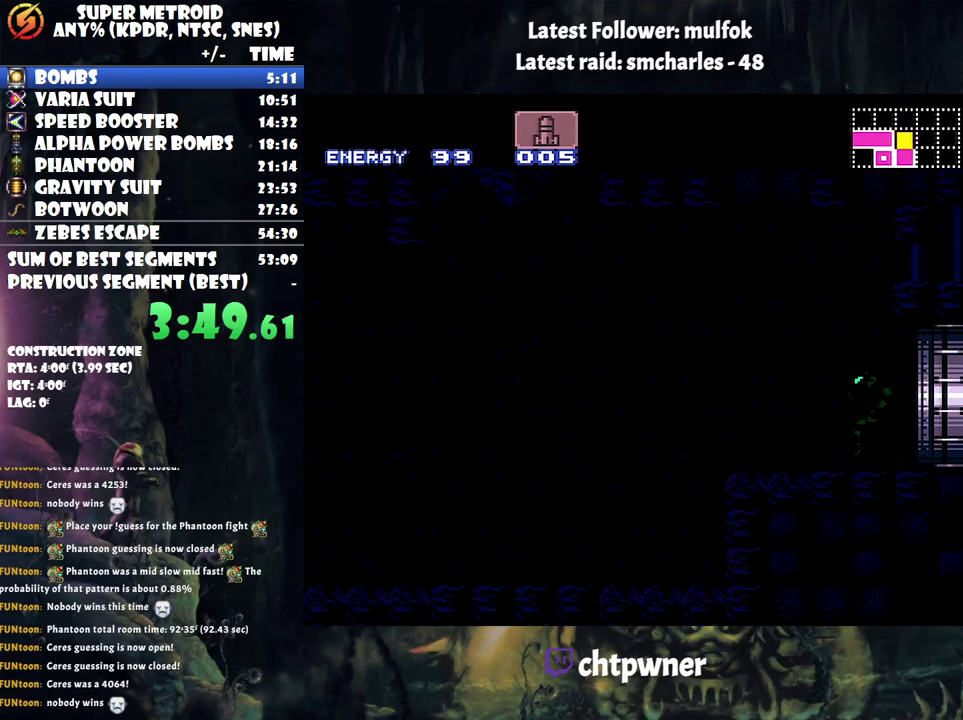
{"buttons": ["A", "DPAD_LEFT"], "events": []}
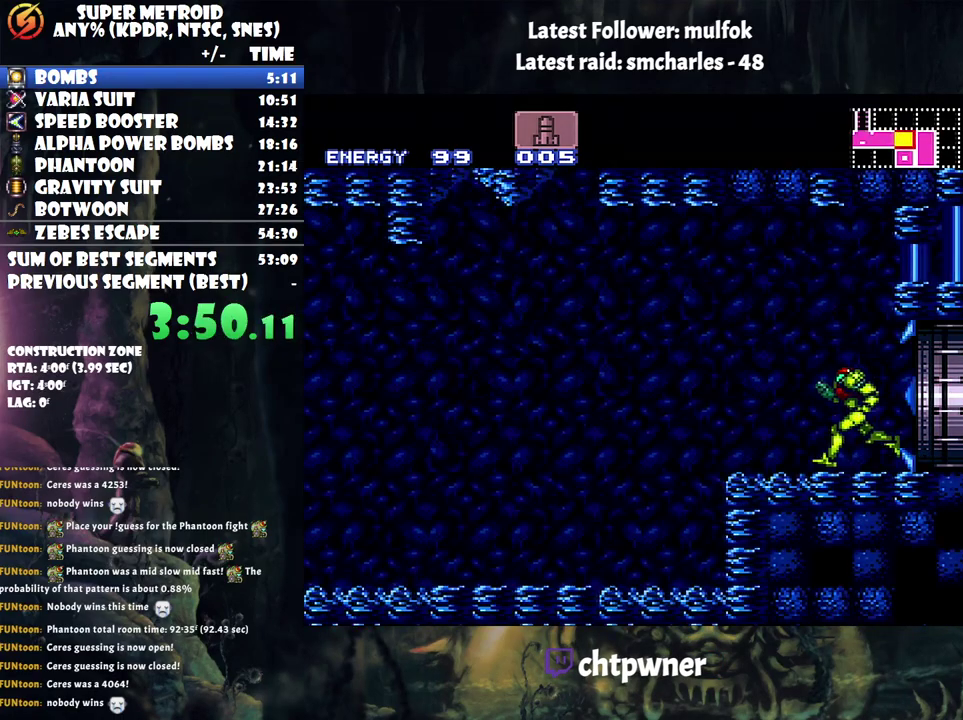
{"buttons": ["A", "DPAD_LEFT"], "events": []}
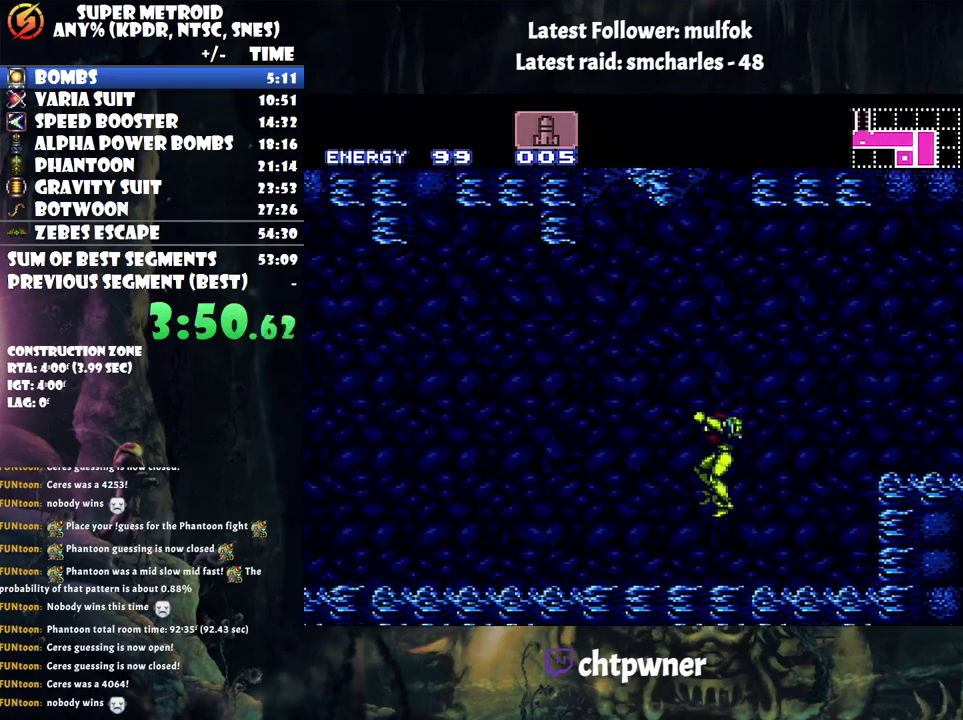
{"buttons": ["A", "DPAD_LEFT"], "events": [[250, "R1", "down"], [317, "R1", "up"], [400, "L1", "down"], [467, "L1", "up"]]}
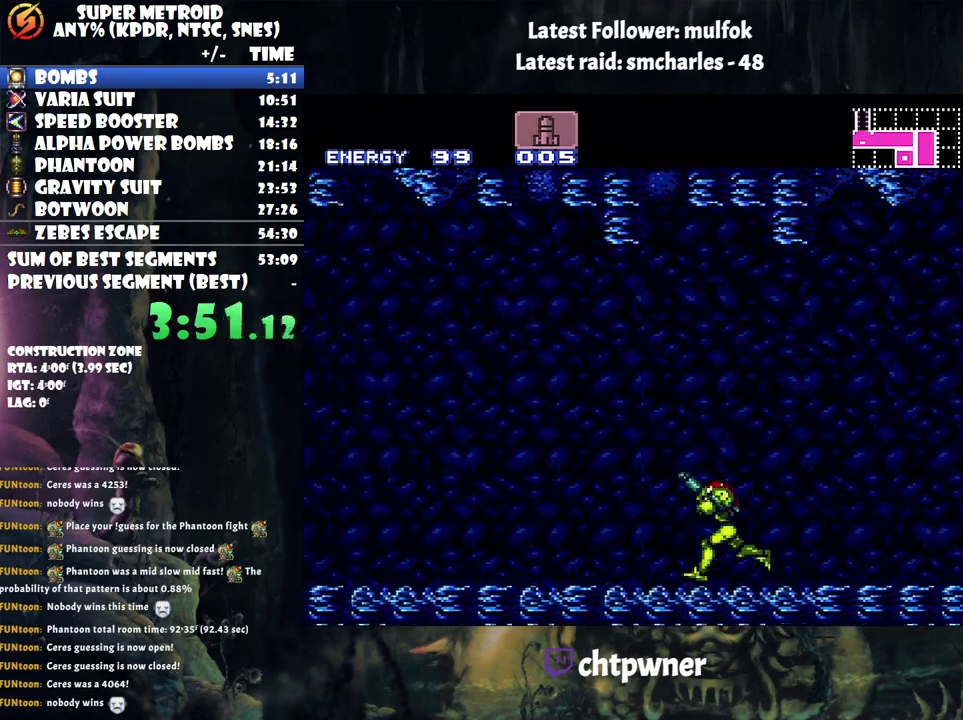
{"buttons": ["A", "R1", "DPAD_LEFT"], "events": [[67, "L1", "down"], [100, "R1", "down"], [117, "L1", "up"], [167, "R1", "up"], [217, "L1", "down"], [283, "R1", "down"], [300, "L1", "up"], [350, "R1", "up"], [433, "L1", "down"], [433, "R1", "down"], [500, "L1", "up"]]}
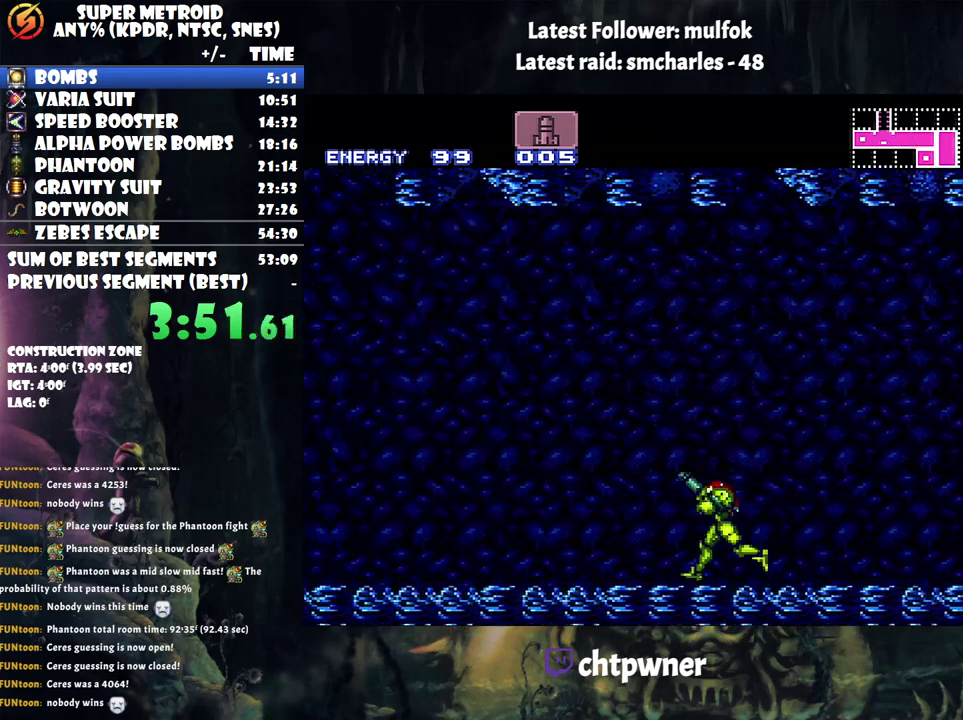
{"buttons": ["A", "DPAD_LEFT"], "events": [[33, "R1", "up"], [100, "L1", "down"], [150, "R1", "down"], [200, "R1", "up"], [217, "L1", "up"], [400, "B", "down"], [500, "B", "up"]]}
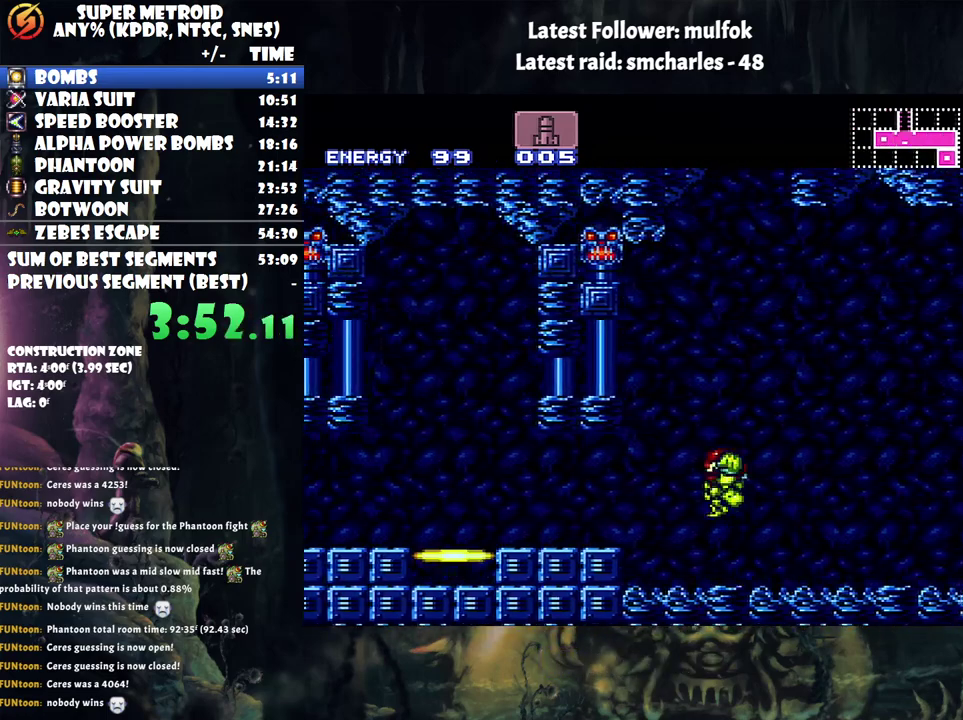
{"buttons": ["A", "DPAD_LEFT"], "events": []}
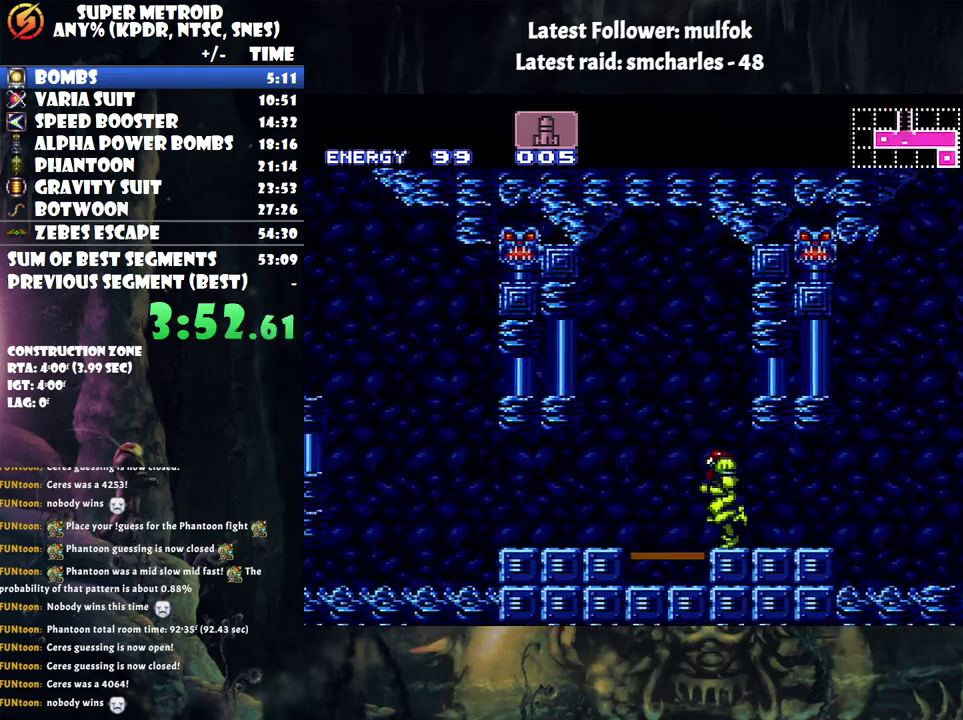
{"buttons": [], "events": [[17, "DPAD_LEFT", "up"], [17, "R1", "down"], [67, "A", "up"], [83, "DPAD_UP", "down"], [183, "R1", "up"], [300, "DPAD_UP", "up"]]}
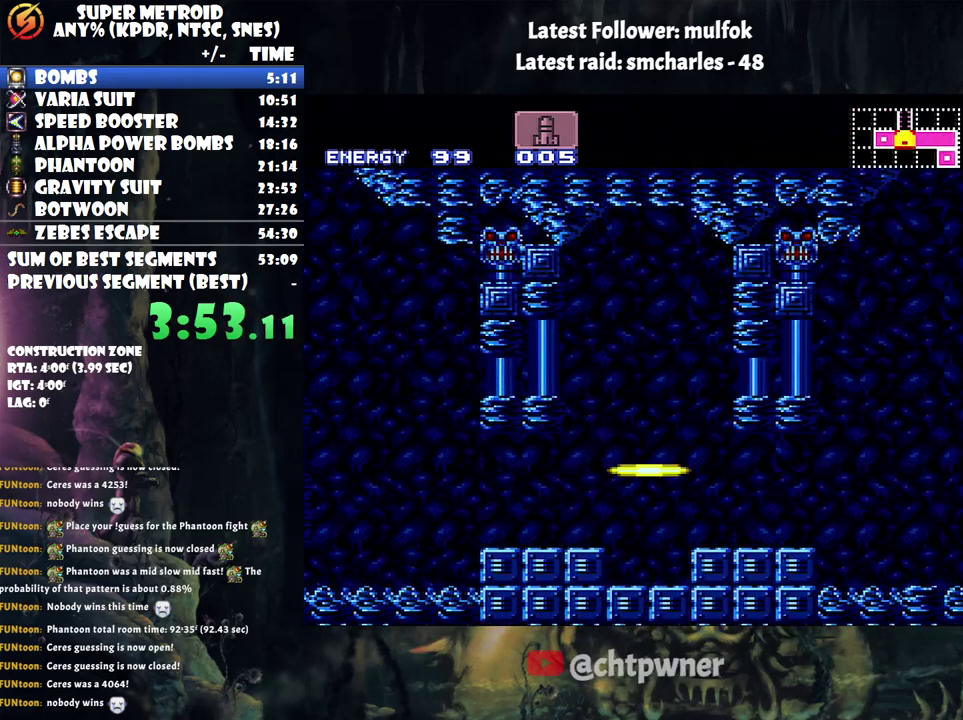
{"buttons": [], "events": []}
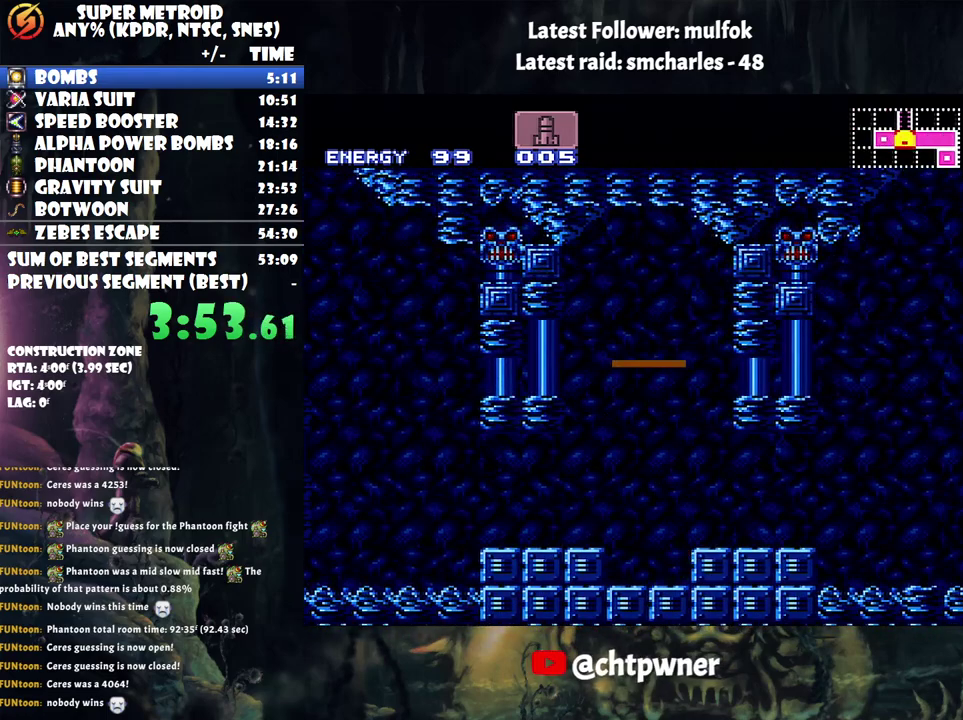
{"buttons": [], "events": []}
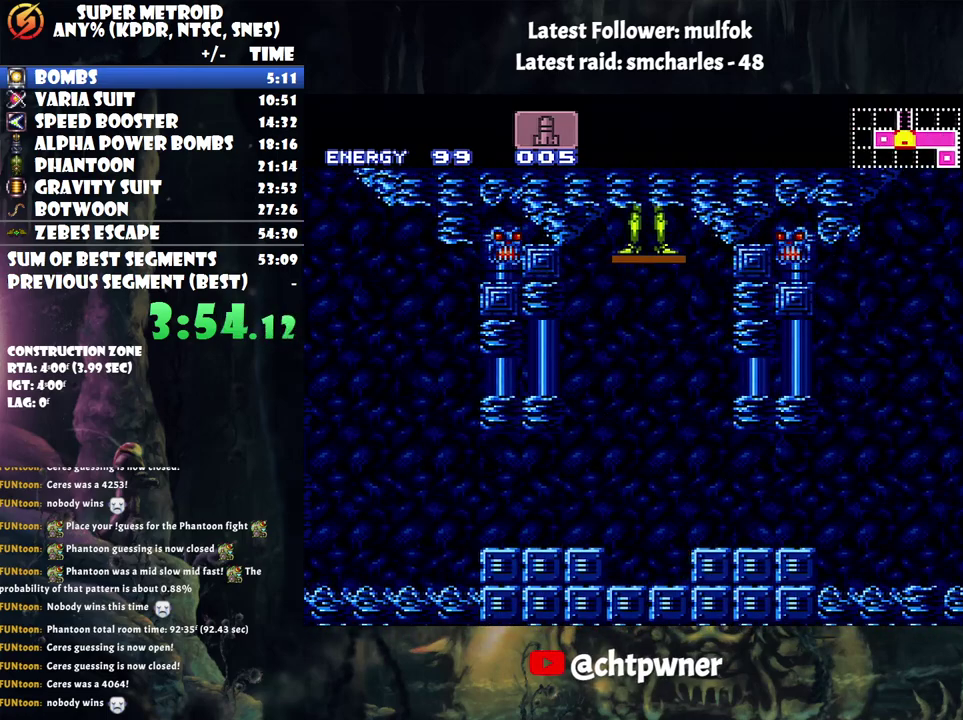
{"buttons": [], "events": []}
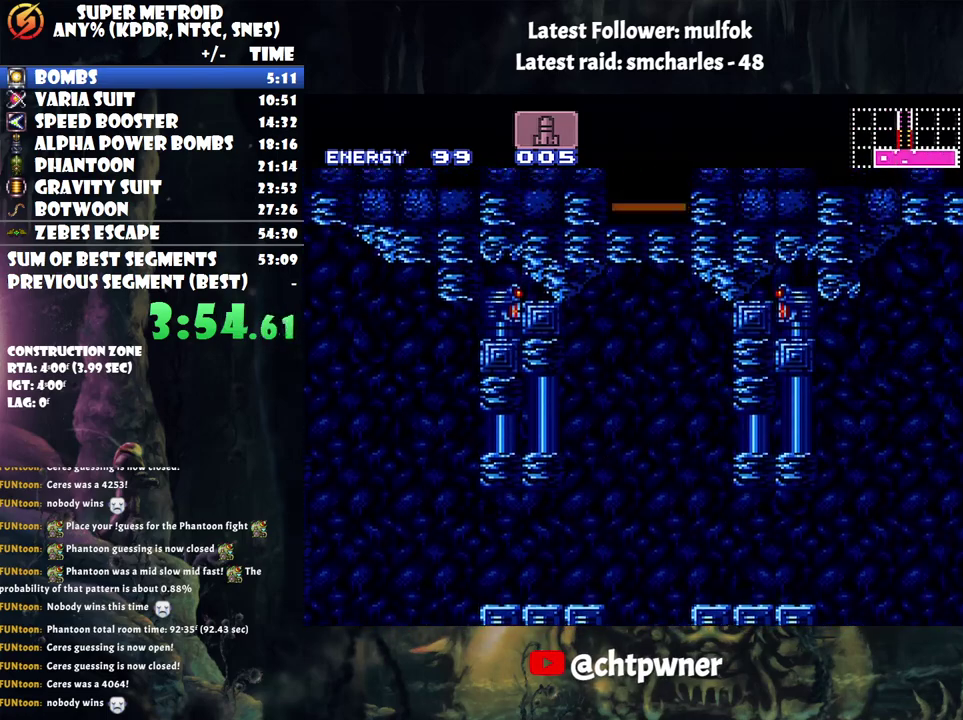
{"buttons": [], "events": []}
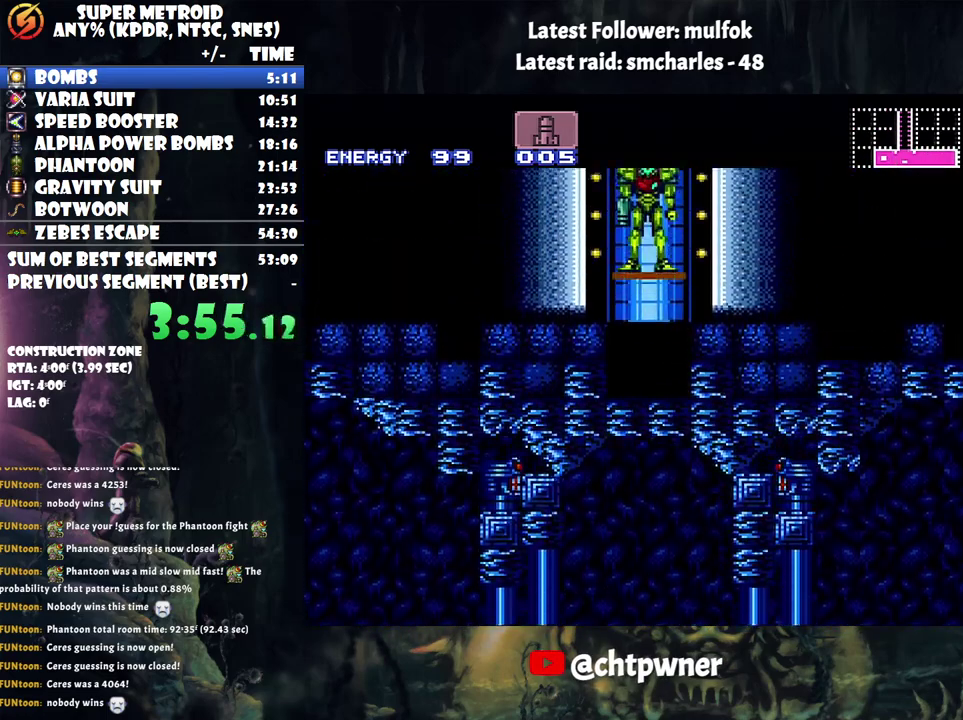
{"buttons": [], "events": []}
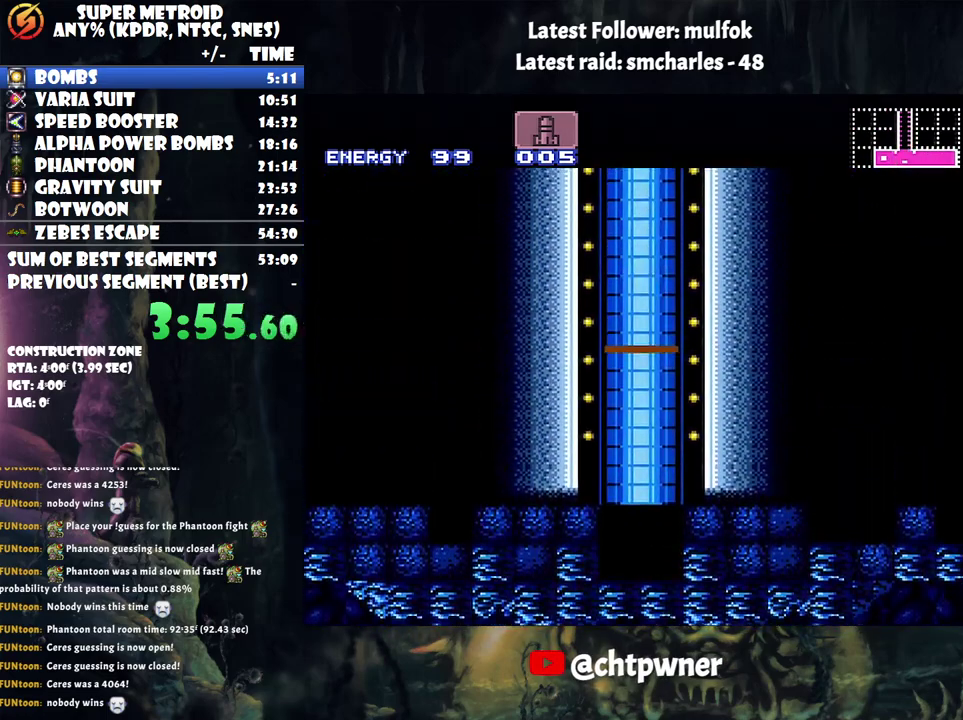
{"buttons": [], "events": []}
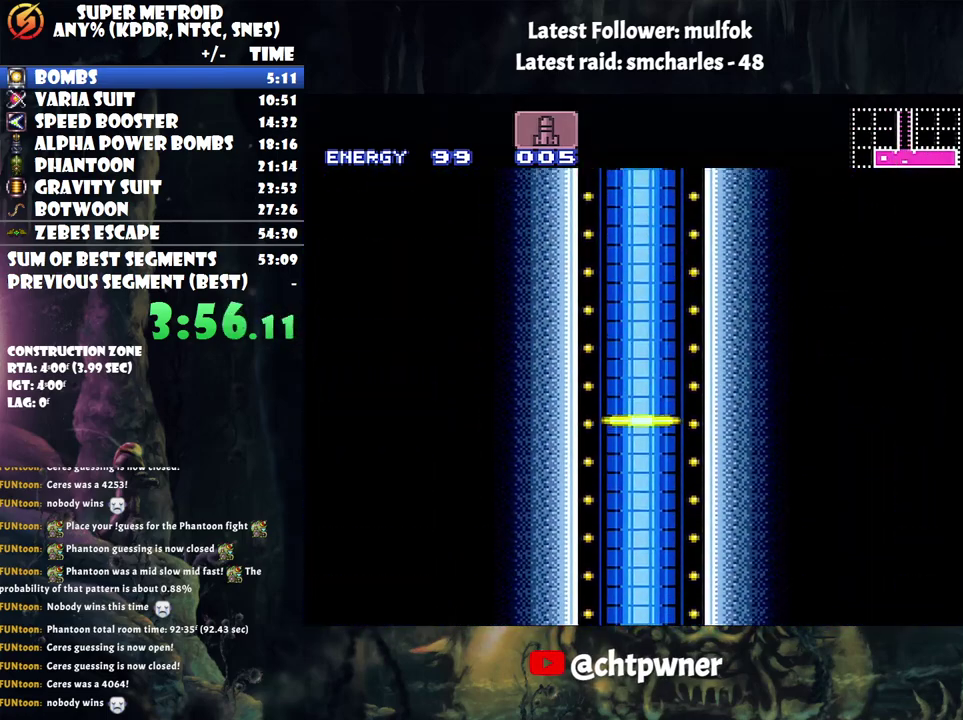
{"buttons": [], "events": []}
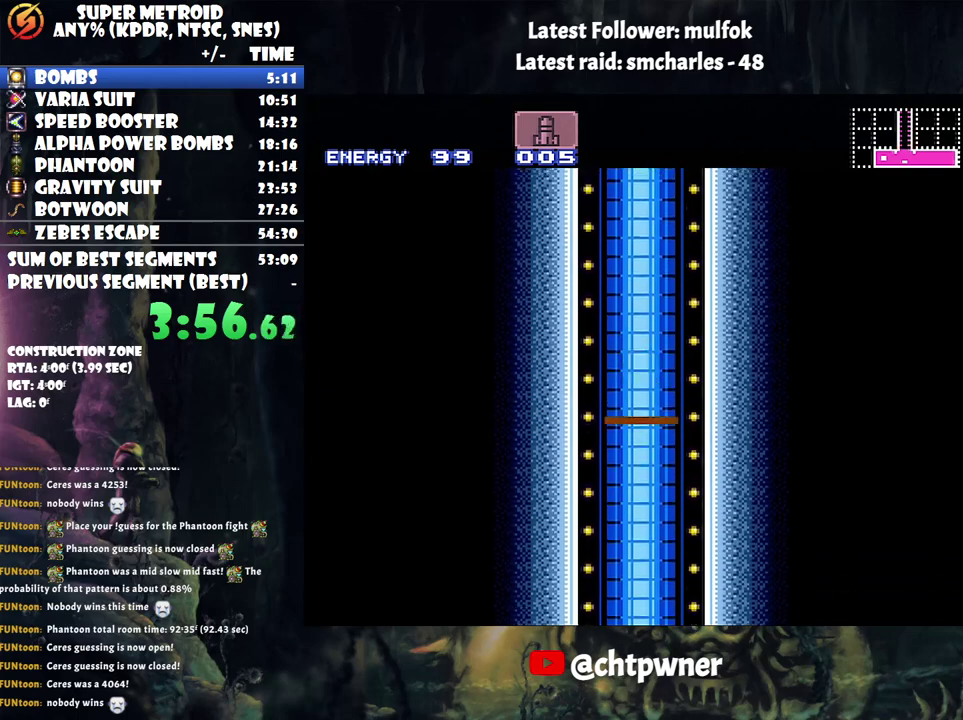
{"buttons": [], "events": []}
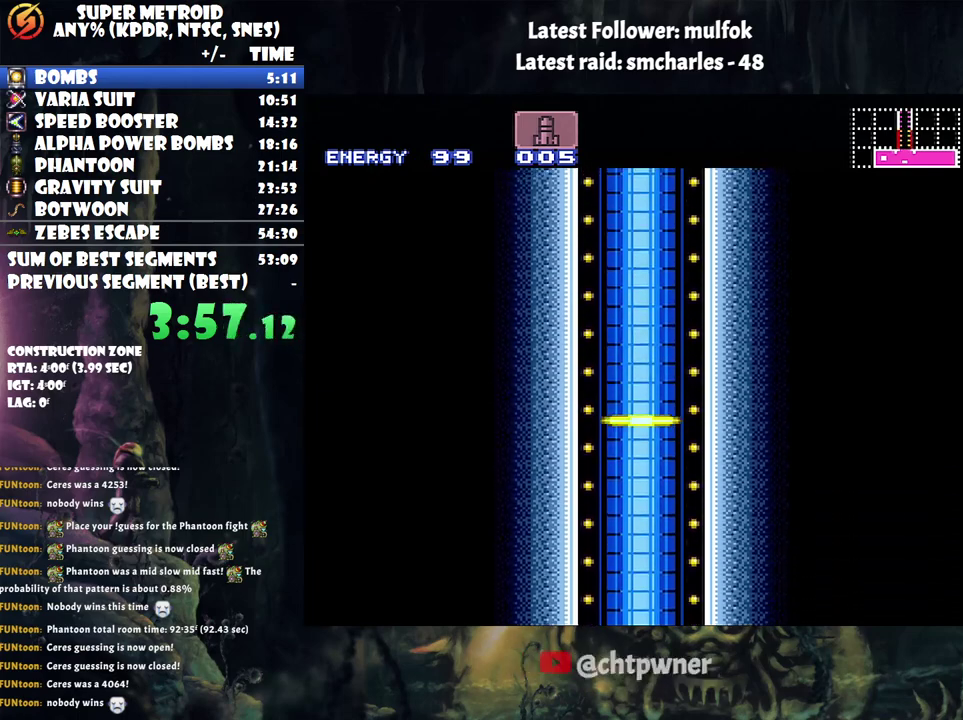
{"buttons": [], "events": []}